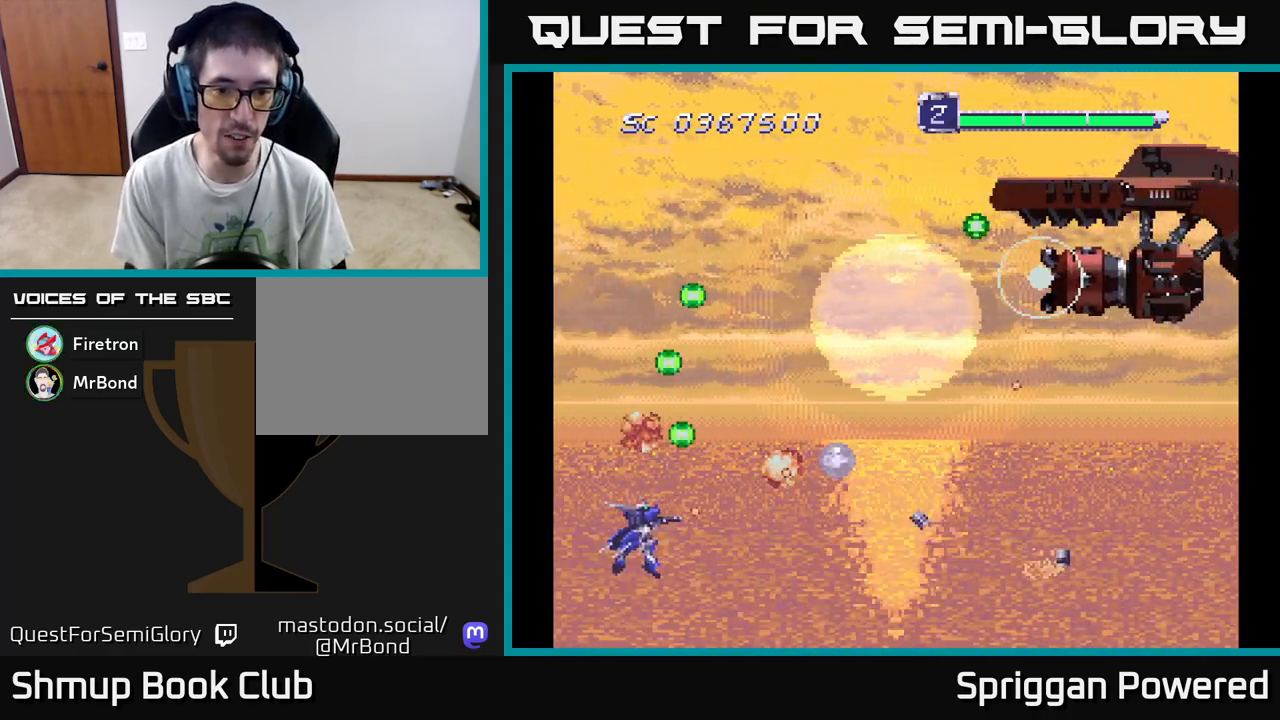
Gameplay with a controller (Xbox layout); each line is a JSON object with the inputs held at the frame after it. "events" lists button and stick changes between this image and that frame as [ms after this image, input, new state], when the widget could be followed in between. Not read: left_stick right_stick.
{"buttons": ["A", "DPAD_UP"], "events": [[67, "A", "up"], [100, "DPAD_RIGHT", "up"], [133, "A", "down"], [183, "DPAD_RIGHT", "down"], [200, "DPAD_DOWN", "up"], [200, "DPAD_RIGHT", "up"], [217, "DPAD_UP", "down"], [367, "A", "up"], [367, "DPAD_UP", "up"], [433, "A", "down"], [433, "DPAD_UP", "down"], [450, "DPAD_RIGHT", "down"], [500, "DPAD_RIGHT", "up"]]}
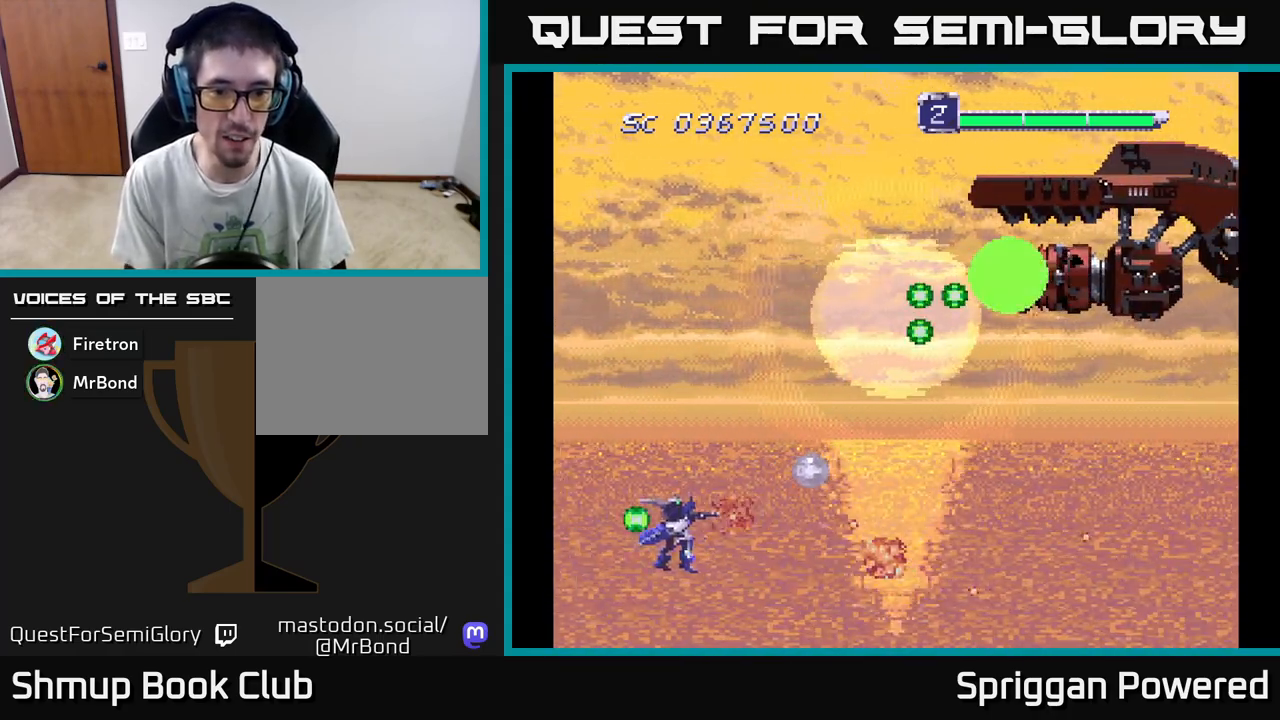
{"buttons": ["DPAD_LEFT"], "events": [[33, "A", "up"], [67, "DPAD_RIGHT", "down"], [100, "A", "down"], [100, "DPAD_UP", "up"], [200, "A", "up"], [217, "DPAD_UP", "down"], [250, "A", "down"], [367, "A", "up"], [417, "A", "down"], [450, "DPAD_RIGHT", "up"], [483, "DPAD_LEFT", "down"], [500, "A", "up"], [500, "DPAD_UP", "up"]]}
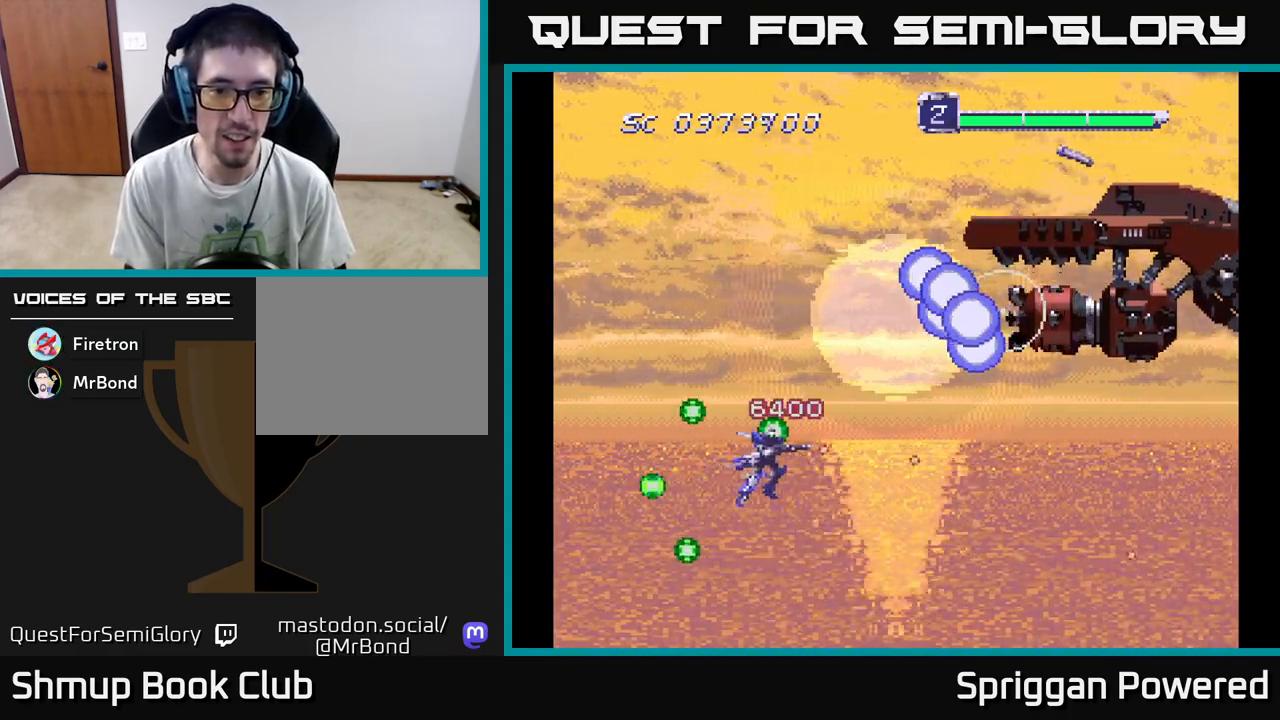
{"buttons": ["DPAD_DOWN"]}
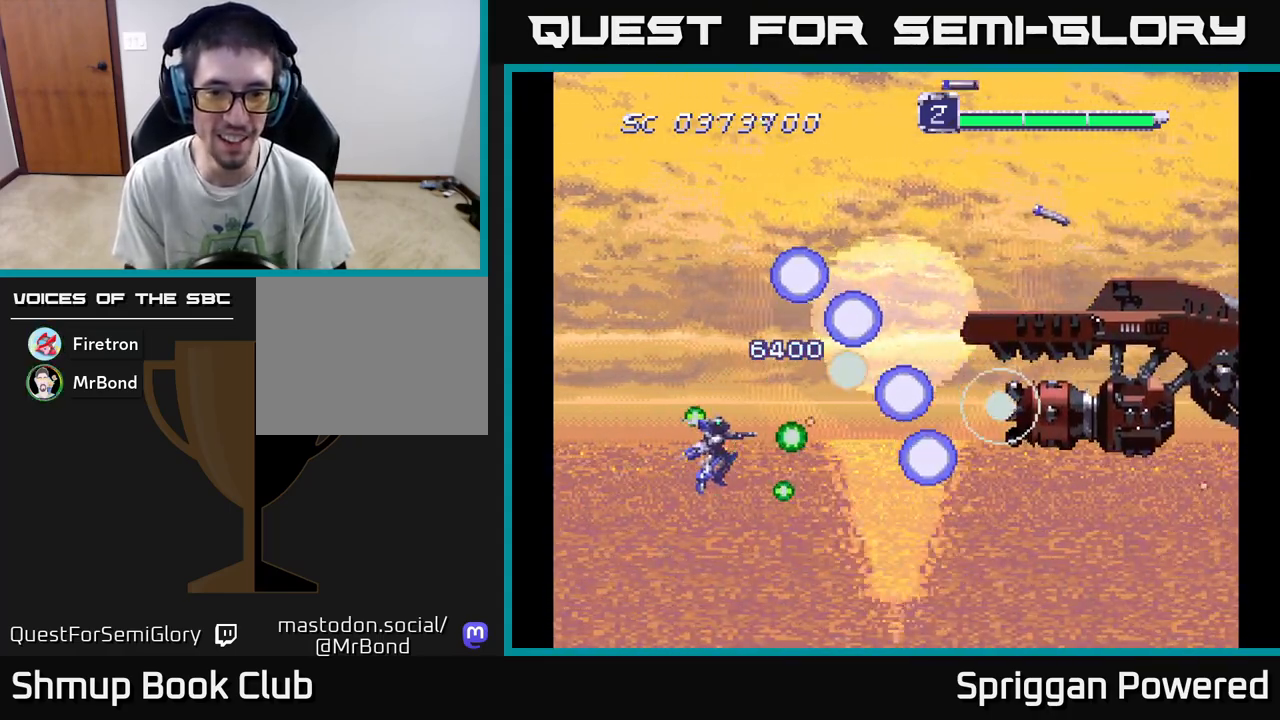
{"buttons": ["DPAD_DOWN"]}
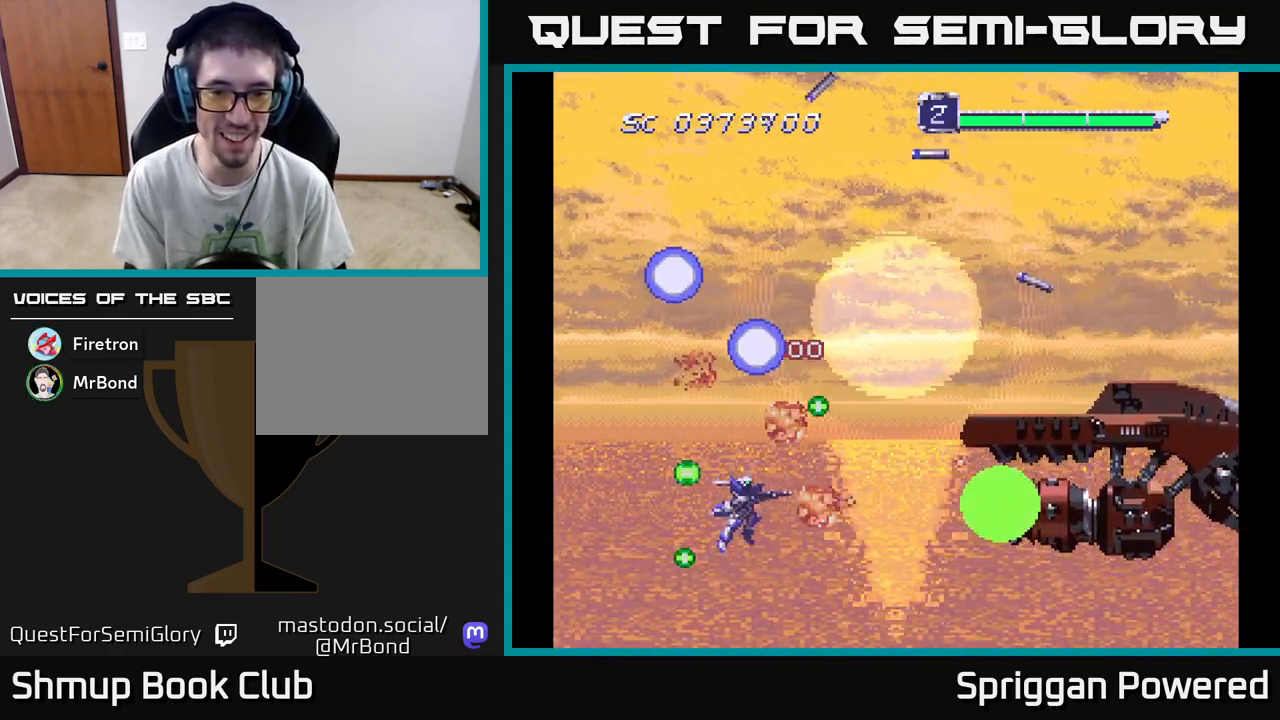
{"buttons": ["A", "DPAD_LEFT"], "events": [[17, "A", "down"], [17, "DPAD_RIGHT", "down"], [117, "A", "up"], [183, "A", "down"], [267, "A", "up"], [333, "A", "down"], [417, "DPAD_RIGHT", "up"], [433, "A", "up"], [433, "DPAD_DOWN", "up"], [433, "DPAD_LEFT", "down"], [467, "A", "down"]]}
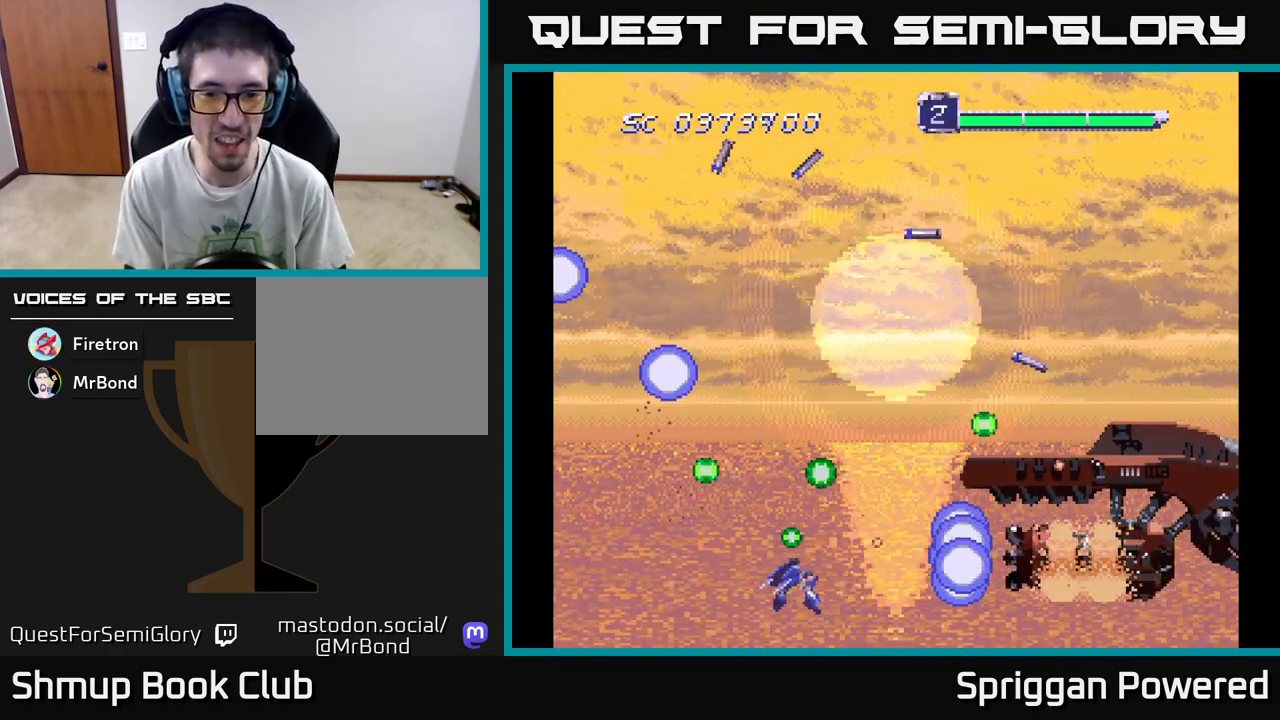
{"buttons": ["A", "DPAD_LEFT"]}
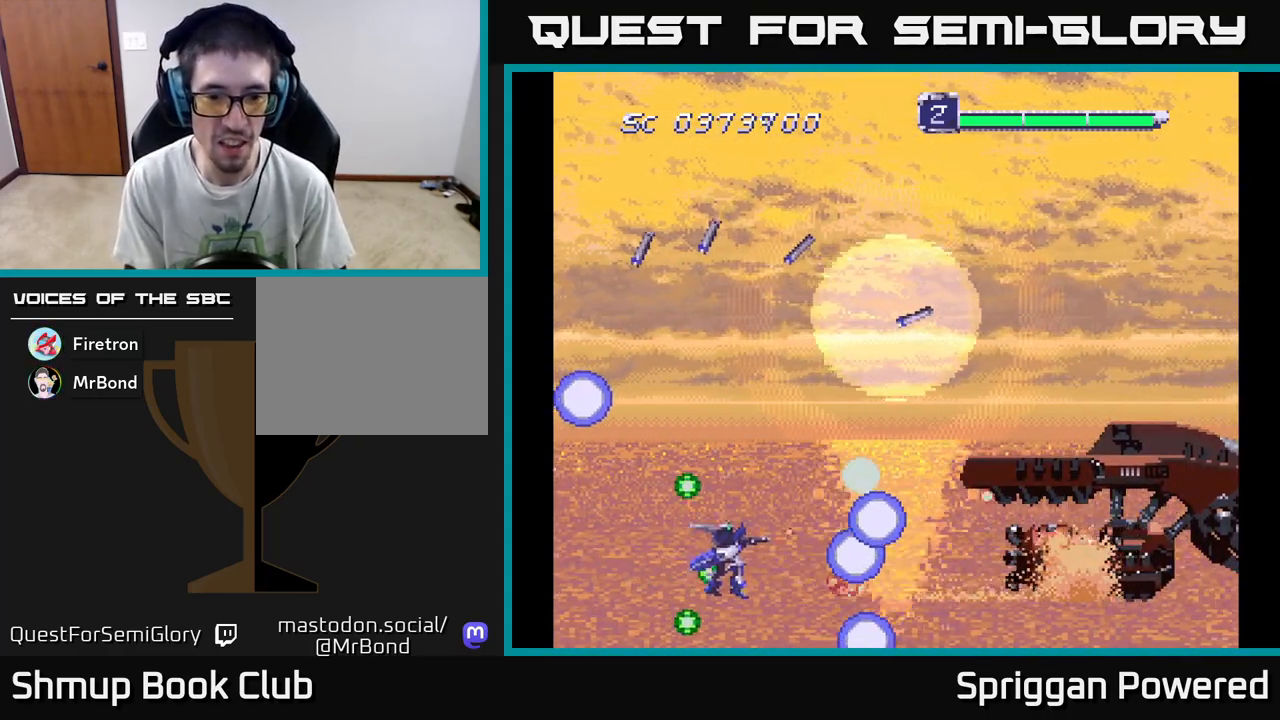
{"buttons": ["A", "DPAD_UP"], "events": [[33, "DPAD_UP", "down"], [50, "A", "up"], [117, "A", "down"], [183, "DPAD_UP", "up"], [200, "A", "up"], [233, "DPAD_DOWN", "down"], [250, "DPAD_LEFT", "up"], [267, "A", "down"], [333, "DPAD_DOWN", "up"], [333, "DPAD_LEFT", "down"], [350, "A", "up"], [350, "DPAD_UP", "down"], [417, "A", "down"], [467, "DPAD_LEFT", "up"]]}
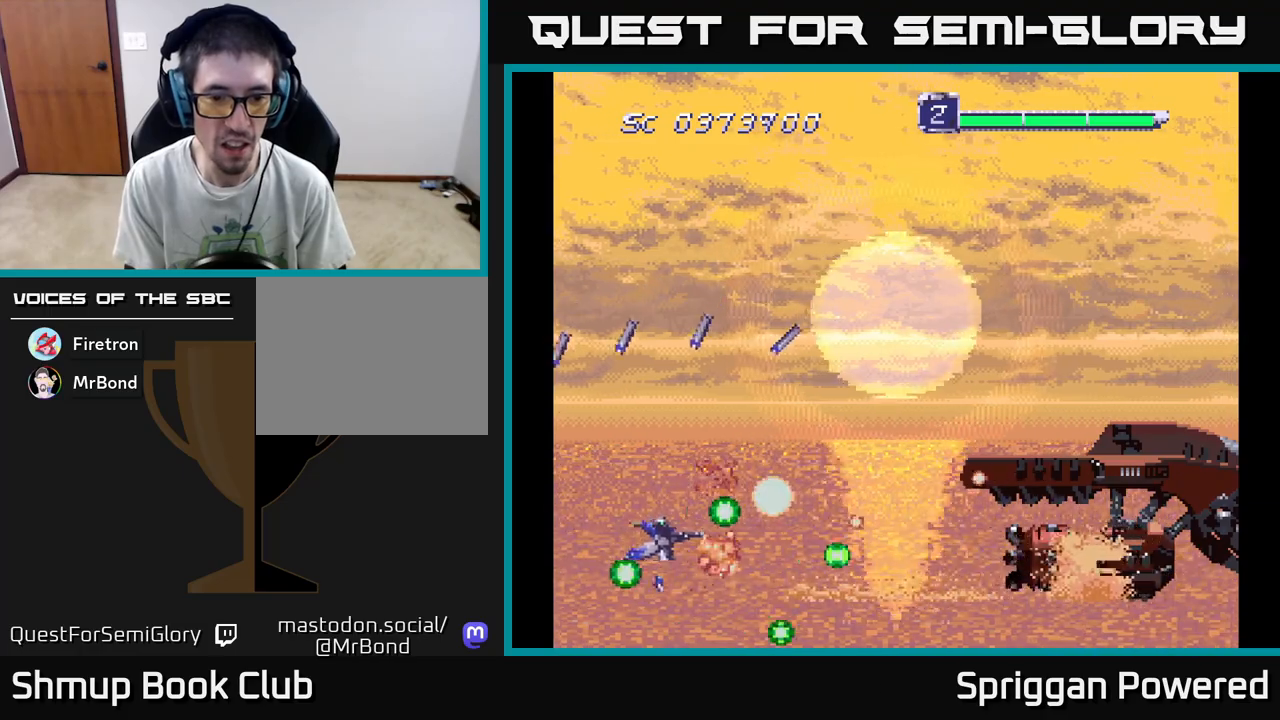
{"buttons": ["DPAD_UP", "DPAD_RIGHT"]}
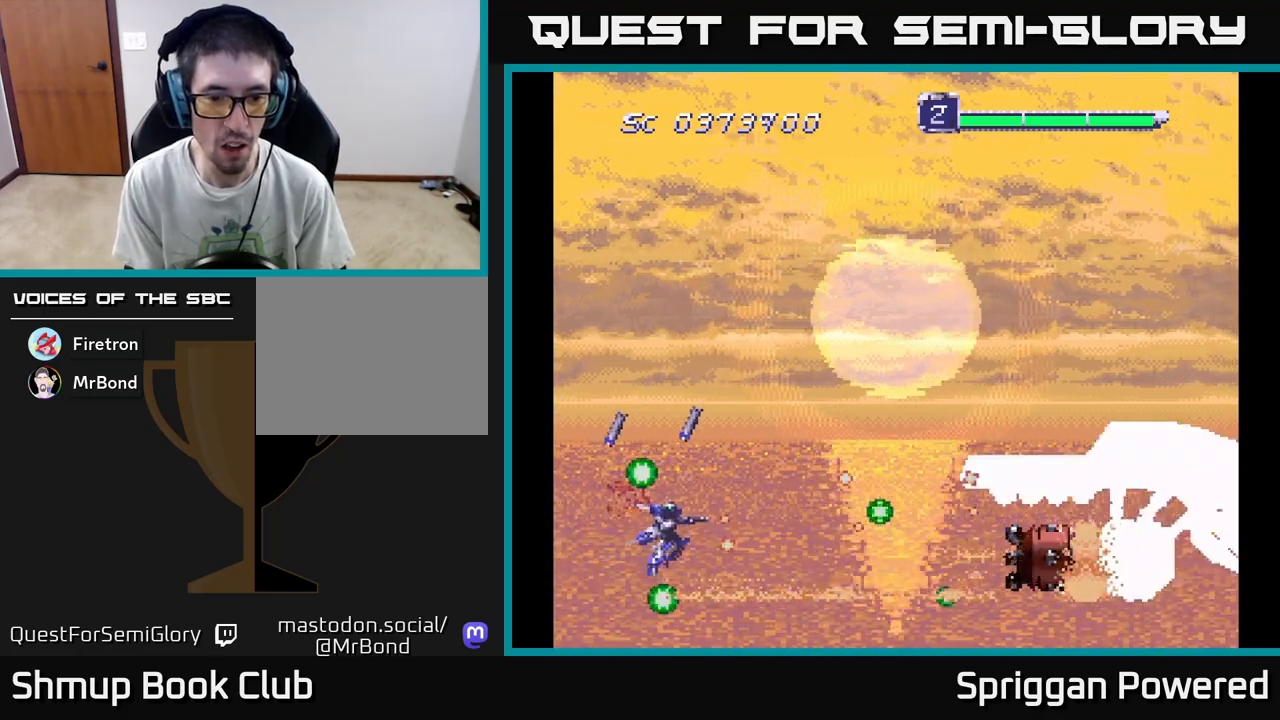
{"buttons": ["DPAD_DOWN", "DPAD_RIGHT"]}
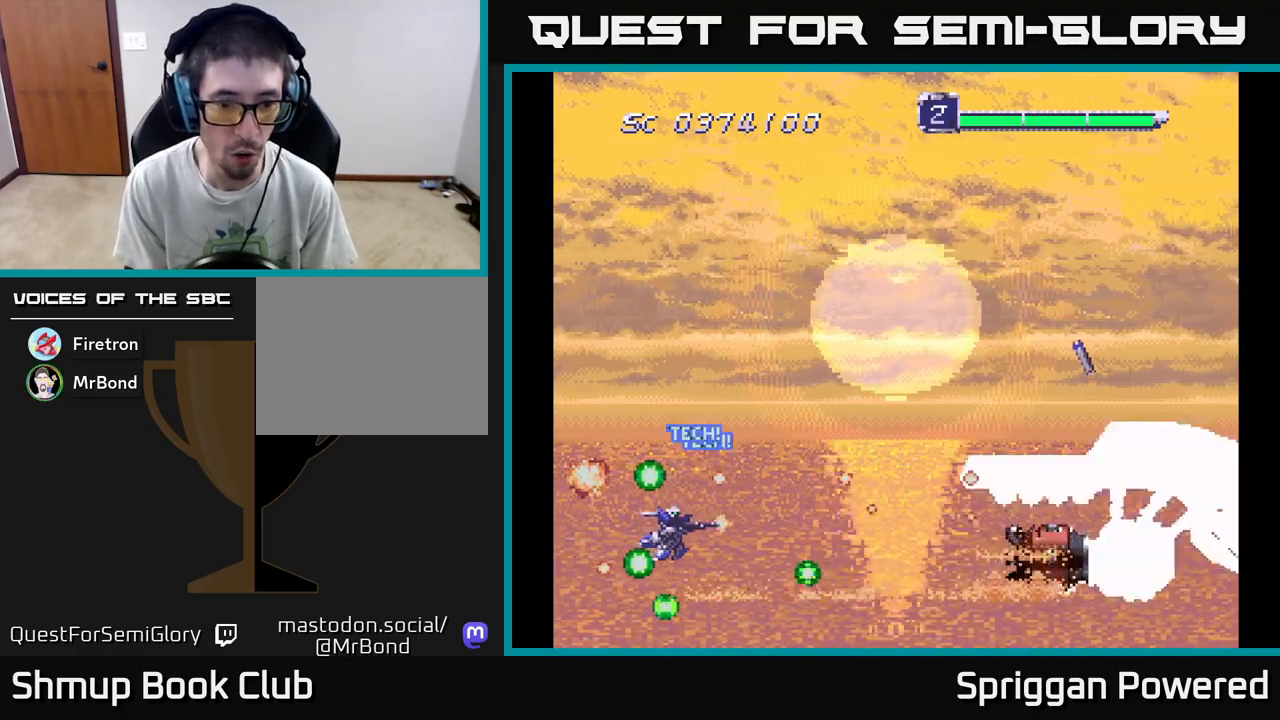
{"buttons": []}
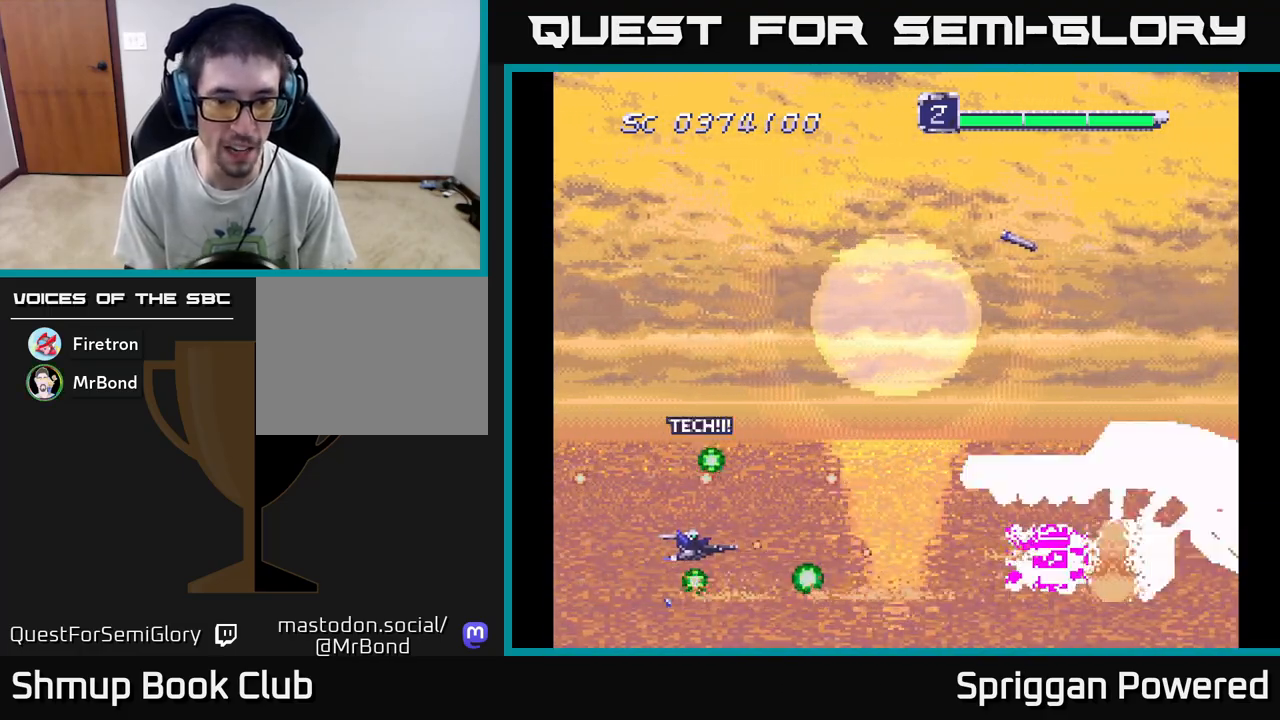
{"buttons": ["DPAD_UP"], "events": [[50, "A", "down"], [167, "A", "up"], [233, "A", "down"], [283, "DPAD_RIGHT", "down"], [317, "A", "up"], [400, "A", "down"], [467, "DPAD_UP", "down"], [483, "A", "up"], [483, "DPAD_RIGHT", "up"]]}
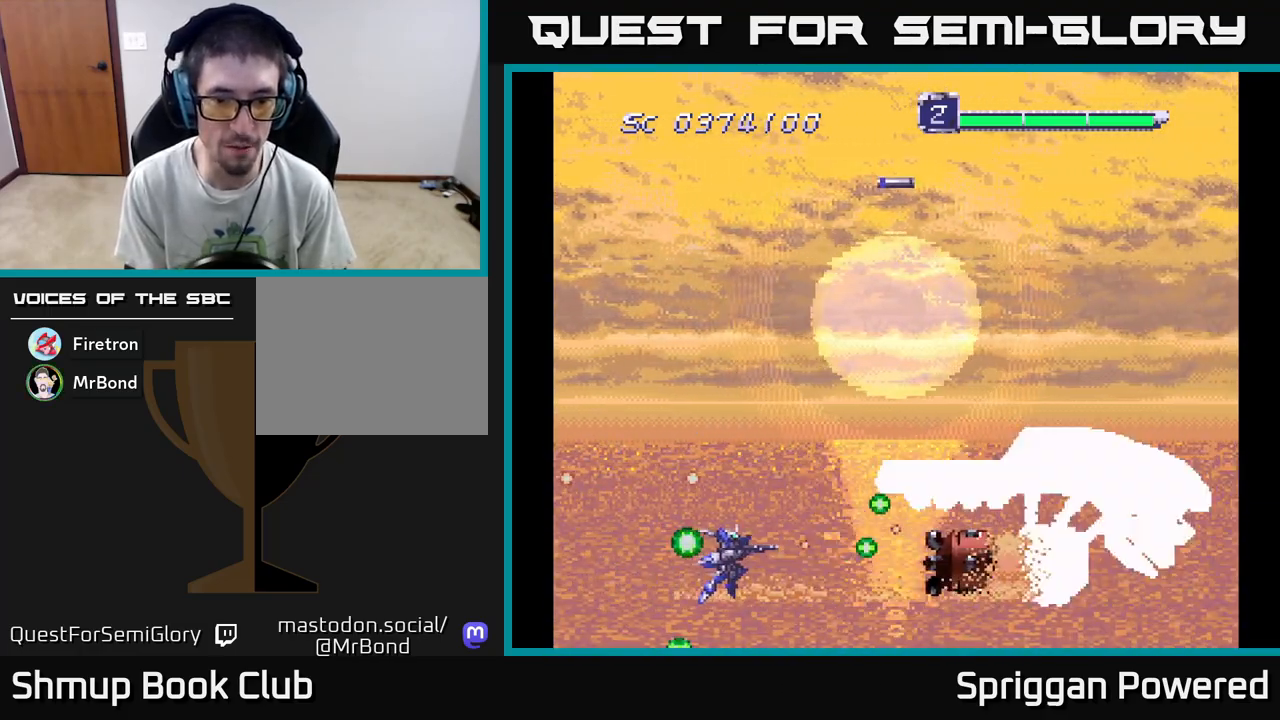
{"buttons": ["A", "DPAD_UP", "DPAD_LEFT"]}
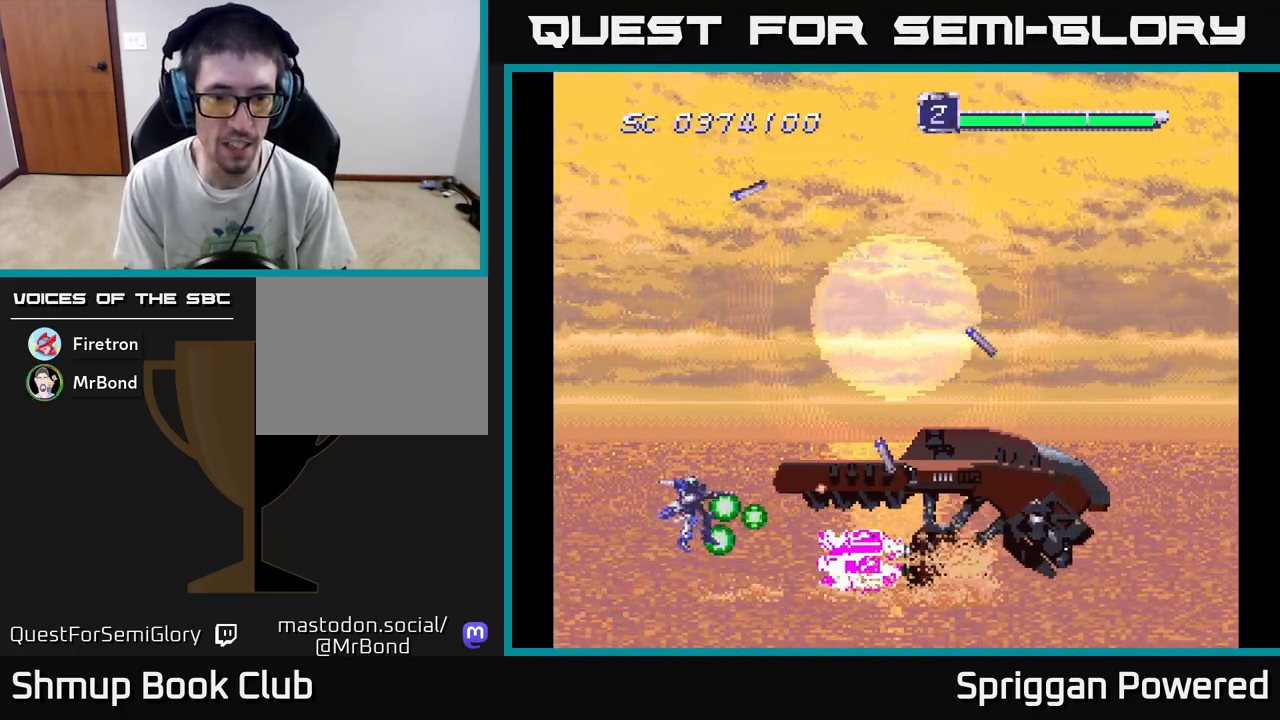
{"buttons": ["DPAD_RIGHT"], "events": [[33, "A", "up"], [100, "A", "down"], [183, "A", "up"], [250, "A", "down"], [333, "A", "up"], [400, "A", "down"], [417, "DPAD_LEFT", "up"], [450, "DPAD_RIGHT", "down"], [450, "DPAD_UP", "up"], [467, "A", "up"]]}
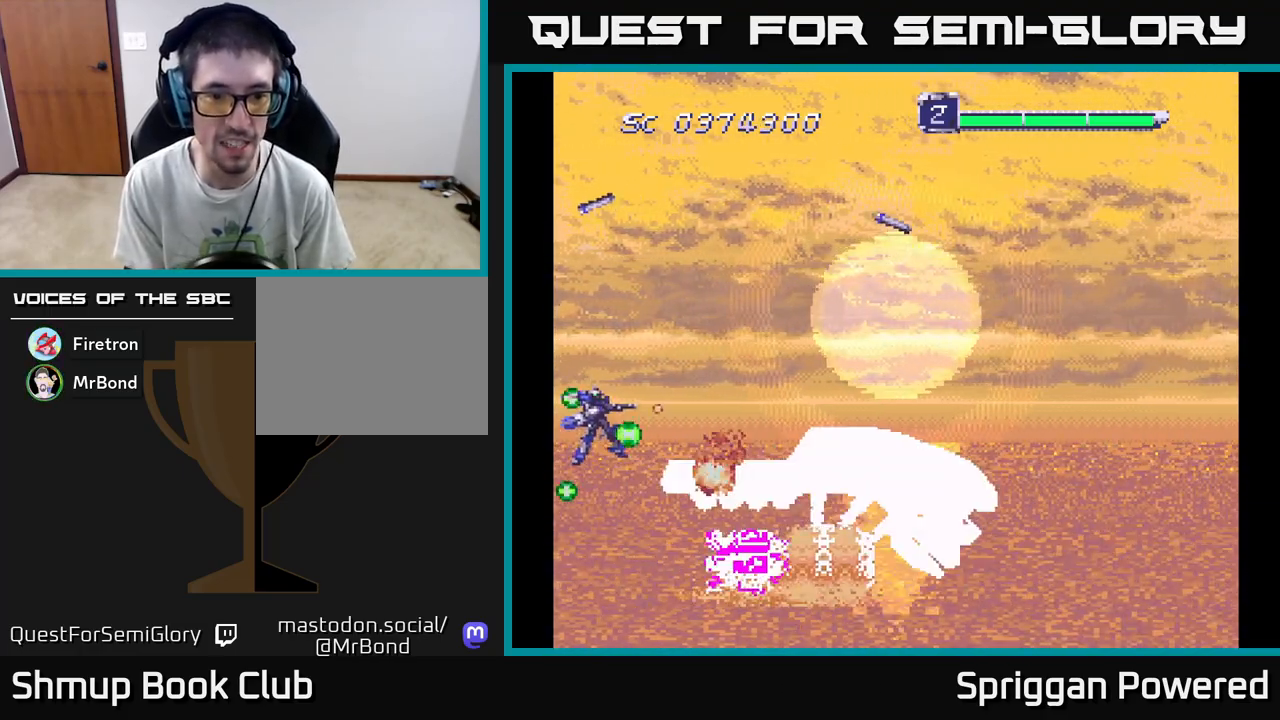
{"buttons": ["A", "DPAD_UP", "DPAD_RIGHT"], "events": [[17, "DPAD_UP", "down"], [33, "A", "down"], [33, "DPAD_RIGHT", "up"], [83, "DPAD_LEFT", "down"], [117, "A", "up"], [150, "DPAD_LEFT", "up"], [167, "A", "down"], [250, "A", "up"], [317, "DPAD_RIGHT", "down"], [333, "A", "down"], [400, "A", "up"], [467, "A", "down"]]}
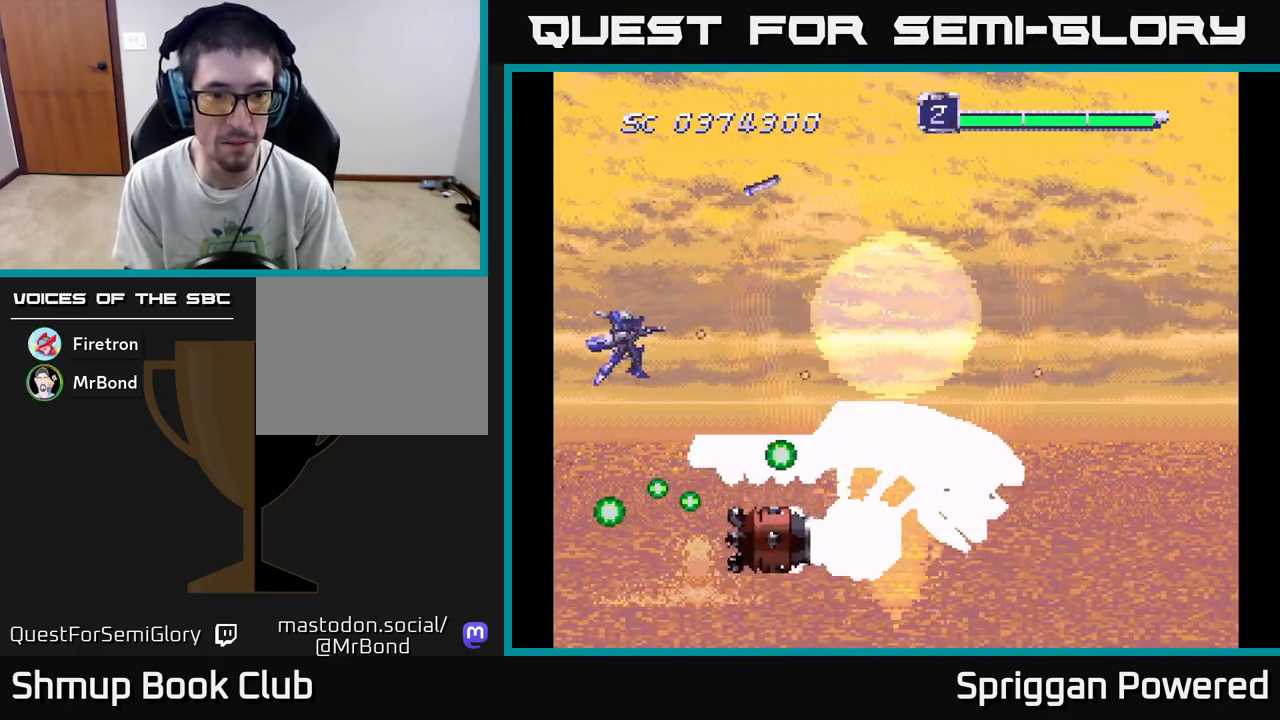
{"buttons": ["A", "DPAD_DOWN"]}
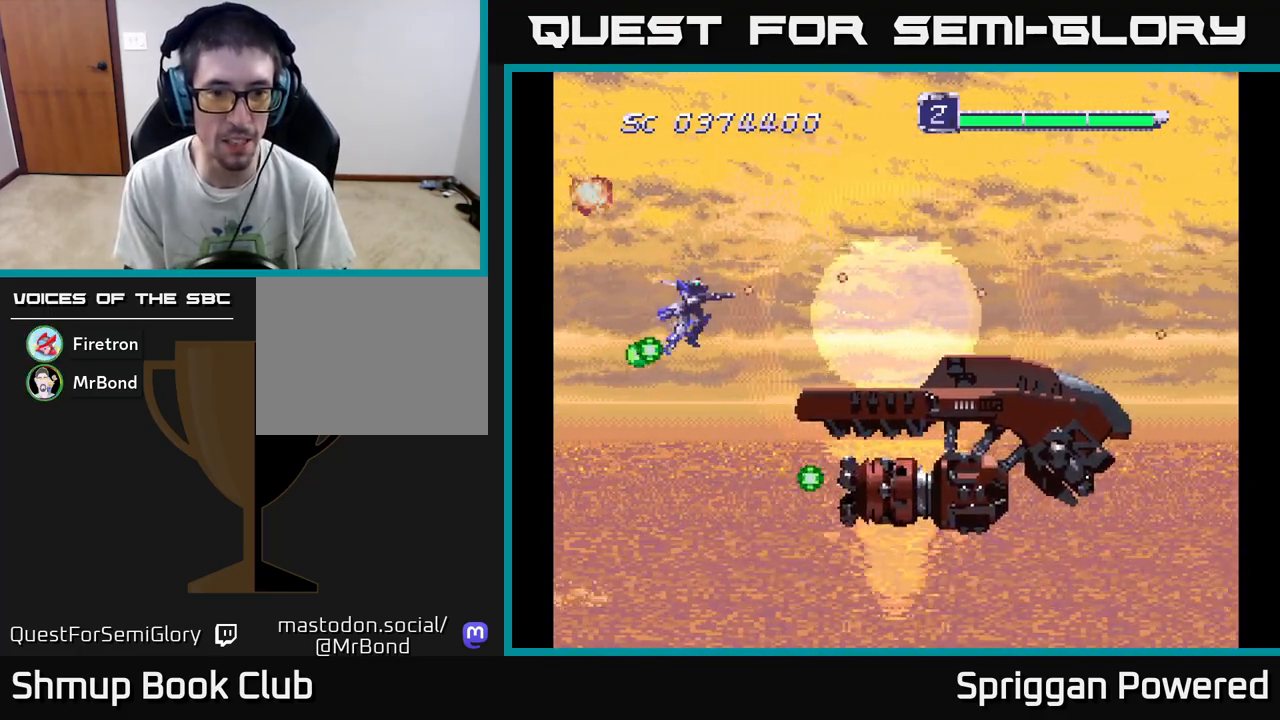
{"buttons": ["A", "DPAD_RIGHT"], "events": [[100, "A", "up"], [150, "A", "down"], [167, "DPAD_RIGHT", "down"], [250, "A", "up"], [317, "A", "down"], [400, "A", "up"], [400, "DPAD_DOWN", "up"], [483, "A", "down"]]}
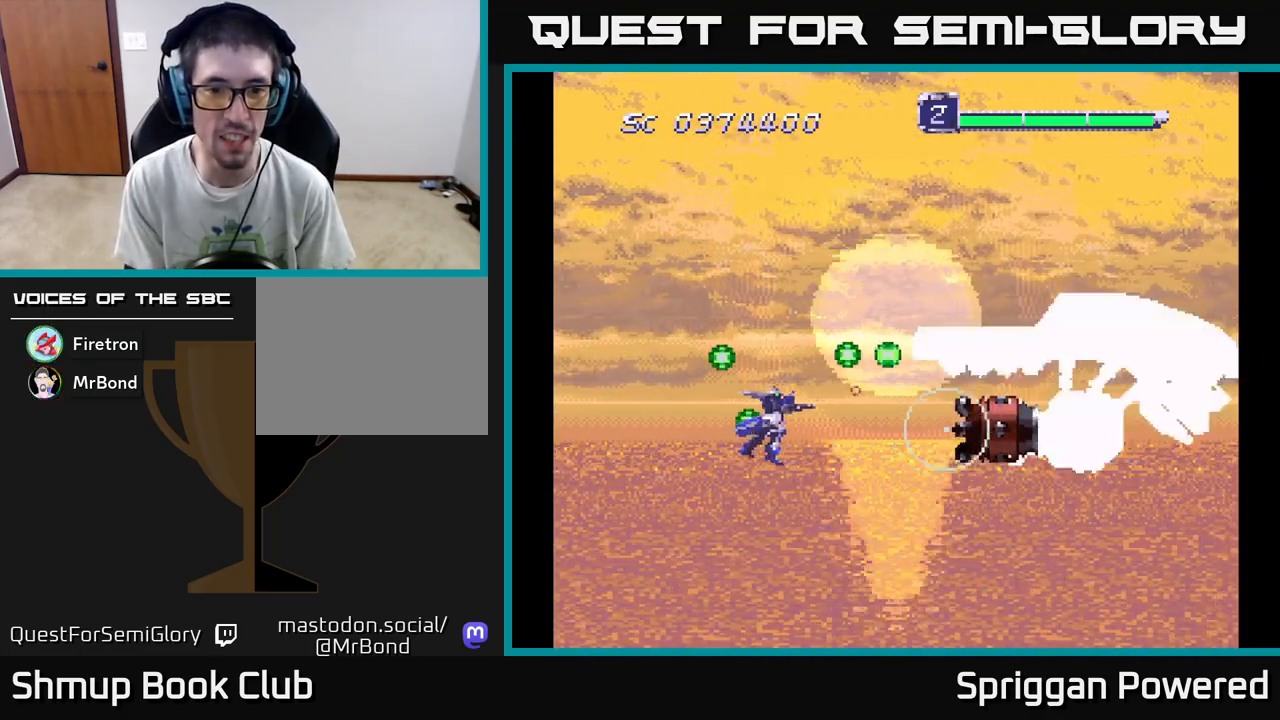
{"buttons": ["A", "DPAD_LEFT"], "events": [[33, "A", "up"], [100, "A", "down"], [183, "A", "up"], [250, "A", "down"], [283, "DPAD_RIGHT", "up"], [283, "DPAD_UP", "down"], [300, "A", "up"], [367, "A", "down"], [383, "DPAD_LEFT", "down"], [400, "DPAD_LEFT", "up"], [433, "DPAD_UP", "up"], [450, "A", "up"], [450, "DPAD_LEFT", "down"], [483, "A", "down"]]}
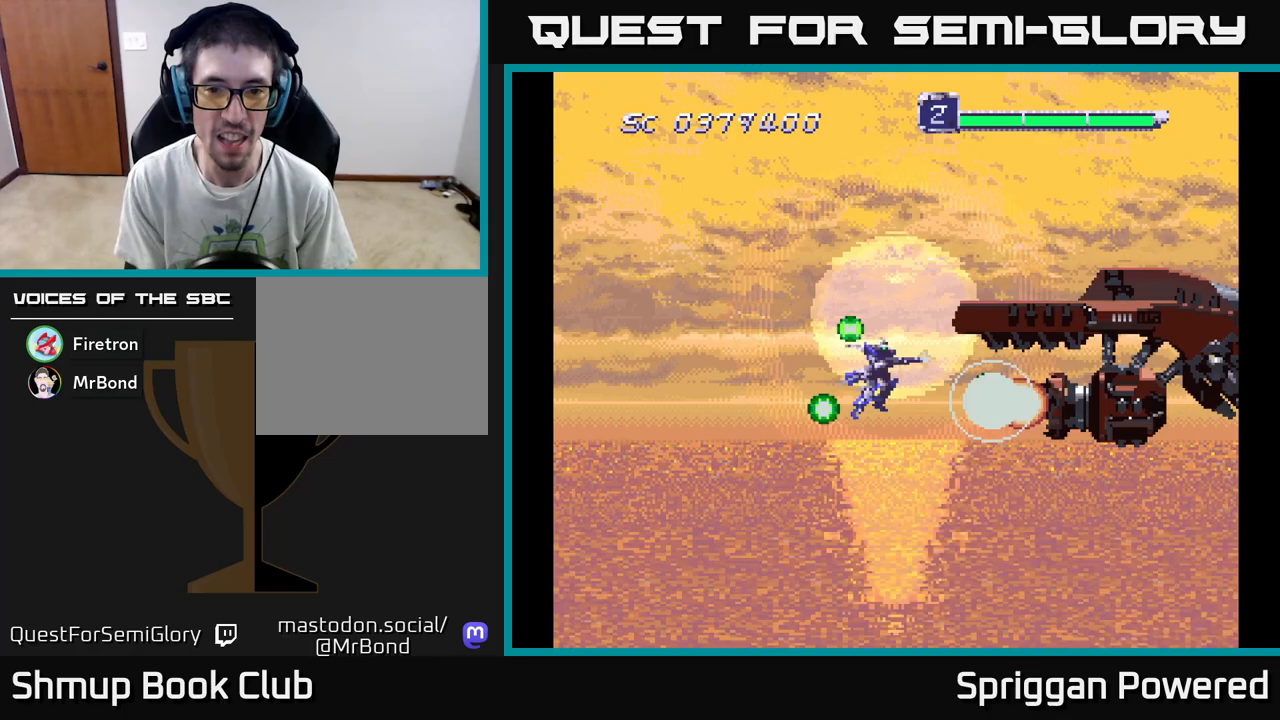
{"buttons": ["DPAD_DOWN"], "events": [[67, "A", "up"], [117, "DPAD_DOWN", "down"], [133, "A", "down"], [200, "A", "up"], [250, "A", "down"], [300, "DPAD_DOWN", "up"], [333, "A", "up"], [383, "A", "down"], [467, "A", "up"], [467, "DPAD_DOWN", "down"], [483, "DPAD_LEFT", "up"]]}
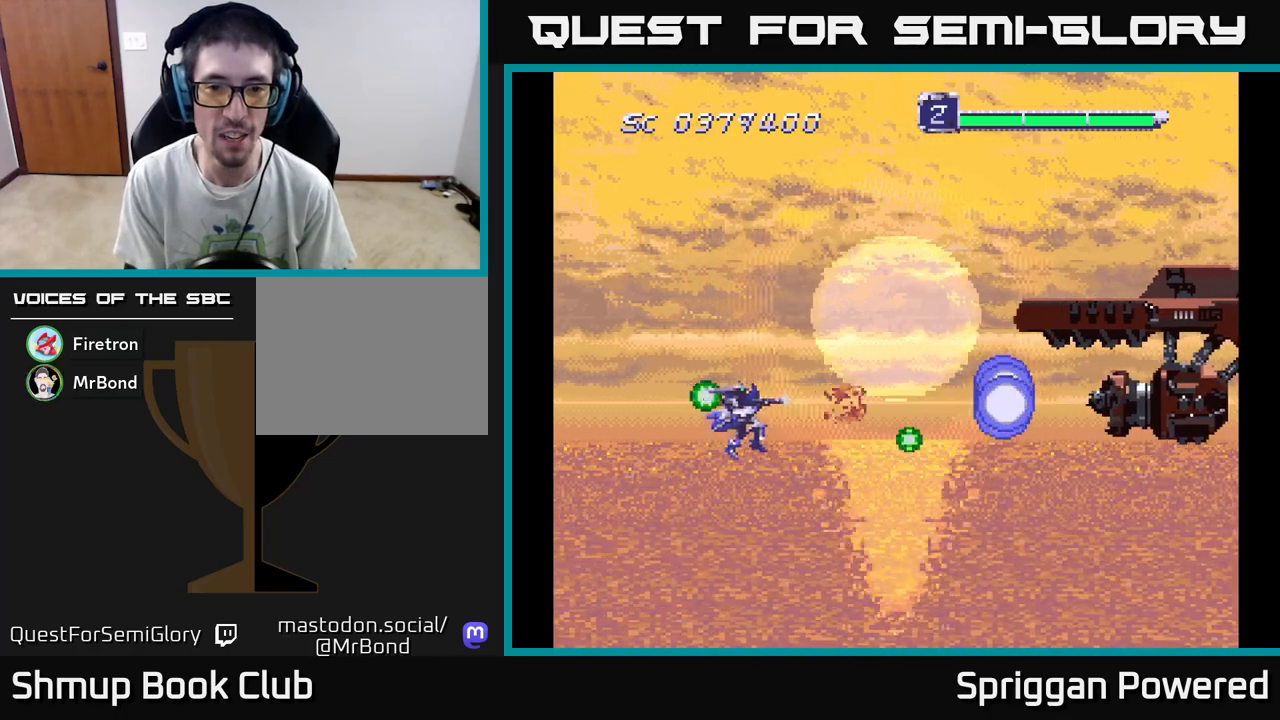
{"buttons": ["DPAD_LEFT"]}
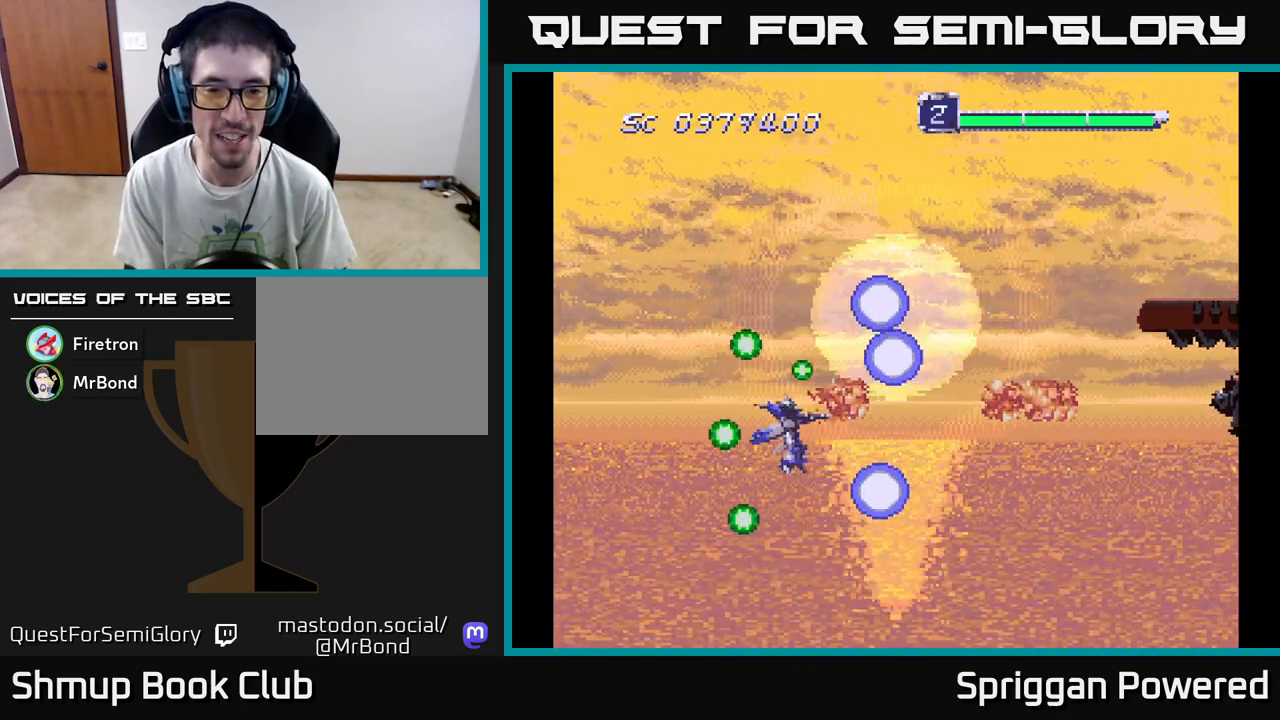
{"buttons": ["A", "DPAD_UP", "DPAD_LEFT"]}
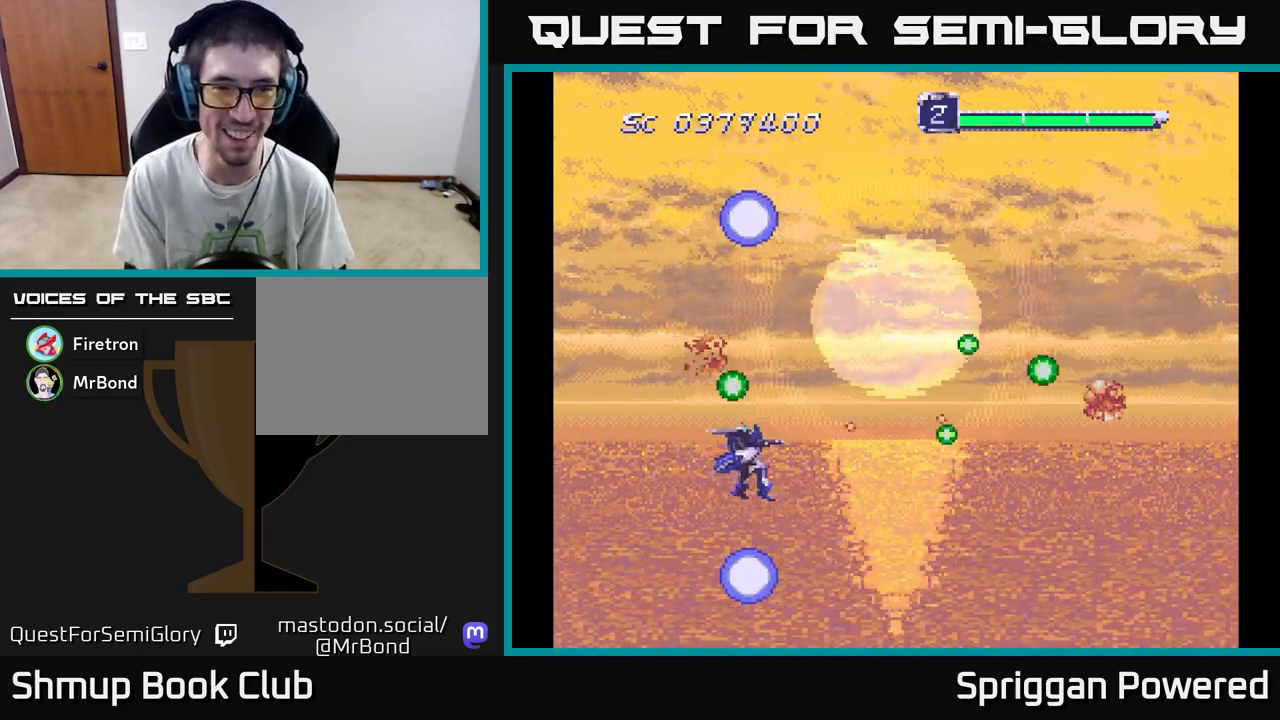
{"buttons": ["A", "DPAD_DOWN"]}
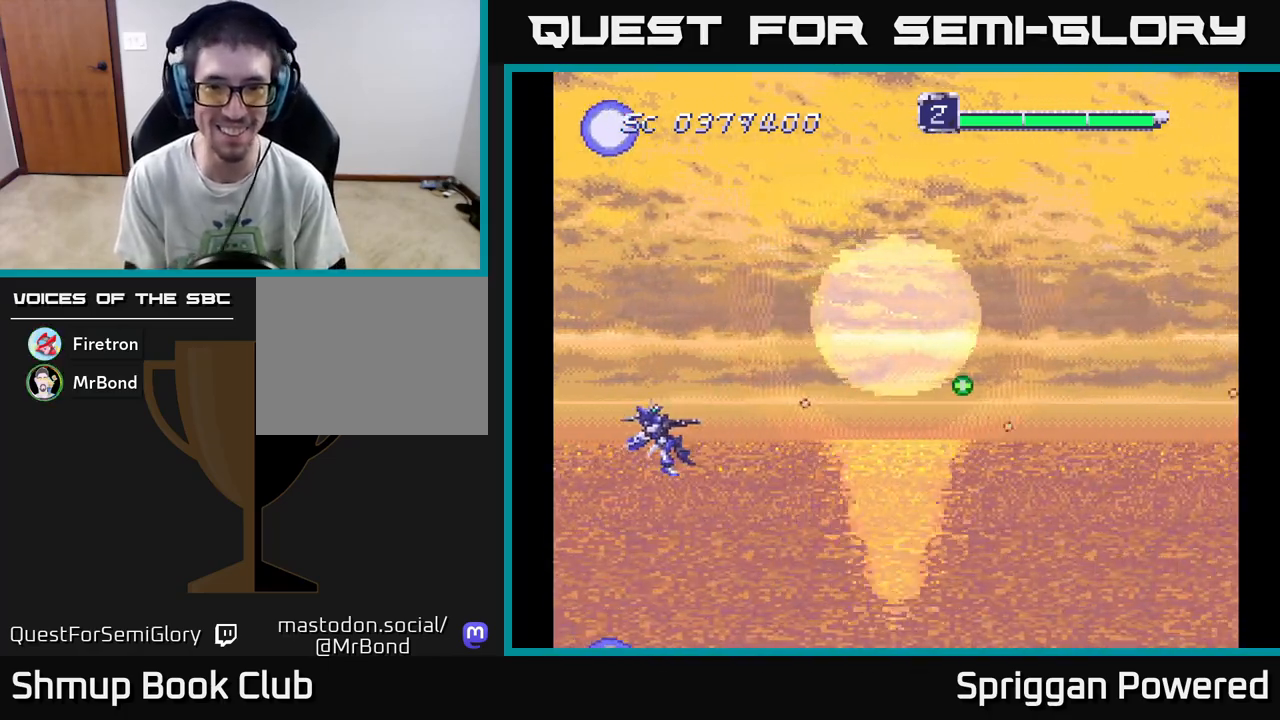
{"buttons": [], "events": [[67, "A", "up"], [133, "A", "down"], [200, "DPAD_DOWN", "up"], [217, "A", "up"], [300, "A", "down"], [383, "A", "up"]]}
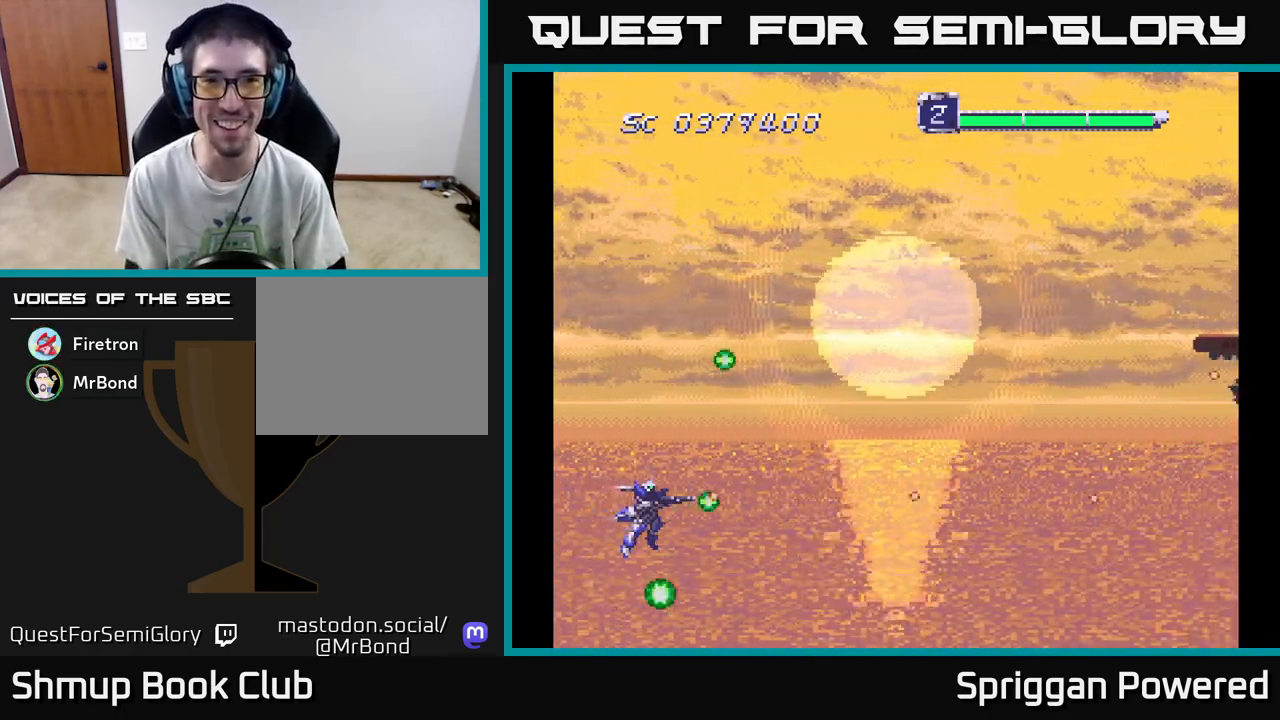
{"buttons": ["DPAD_UP"], "events": [[233, "DPAD_UP", "down"], [267, "DPAD_RIGHT", "down"], [400, "DPAD_RIGHT", "up"]]}
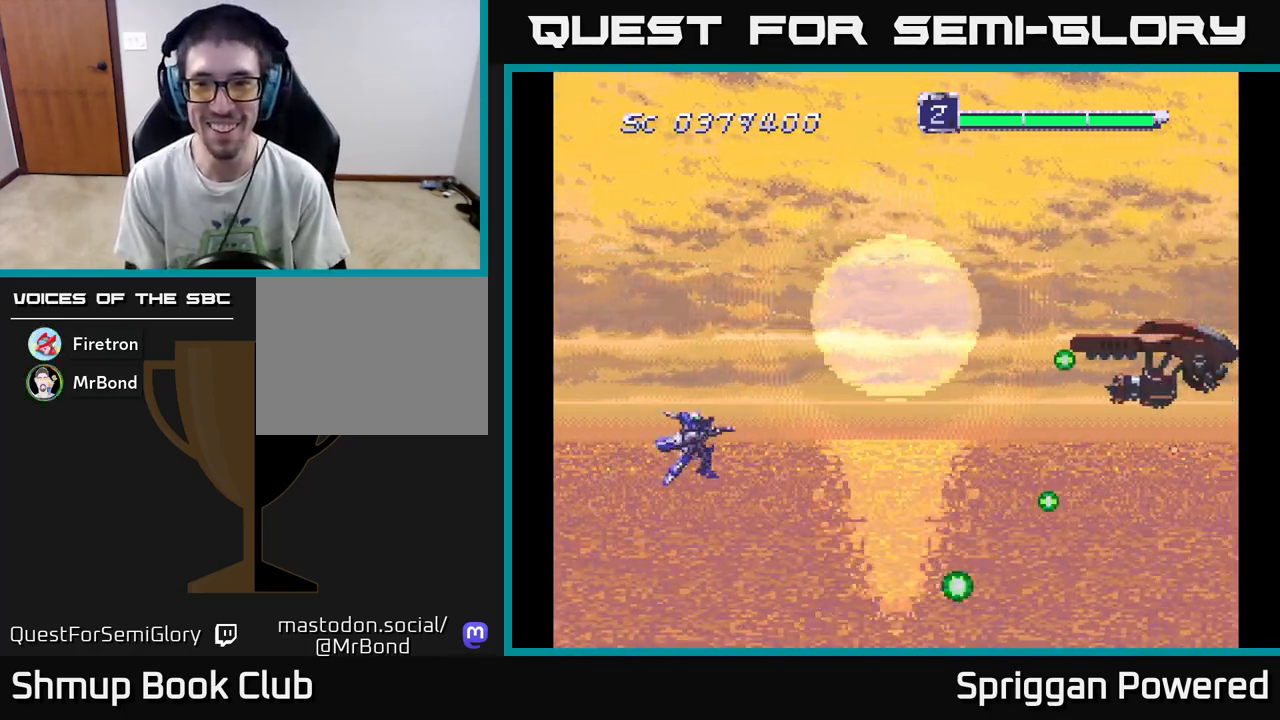
{"buttons": [], "events": [[133, "DPAD_UP", "up"]]}
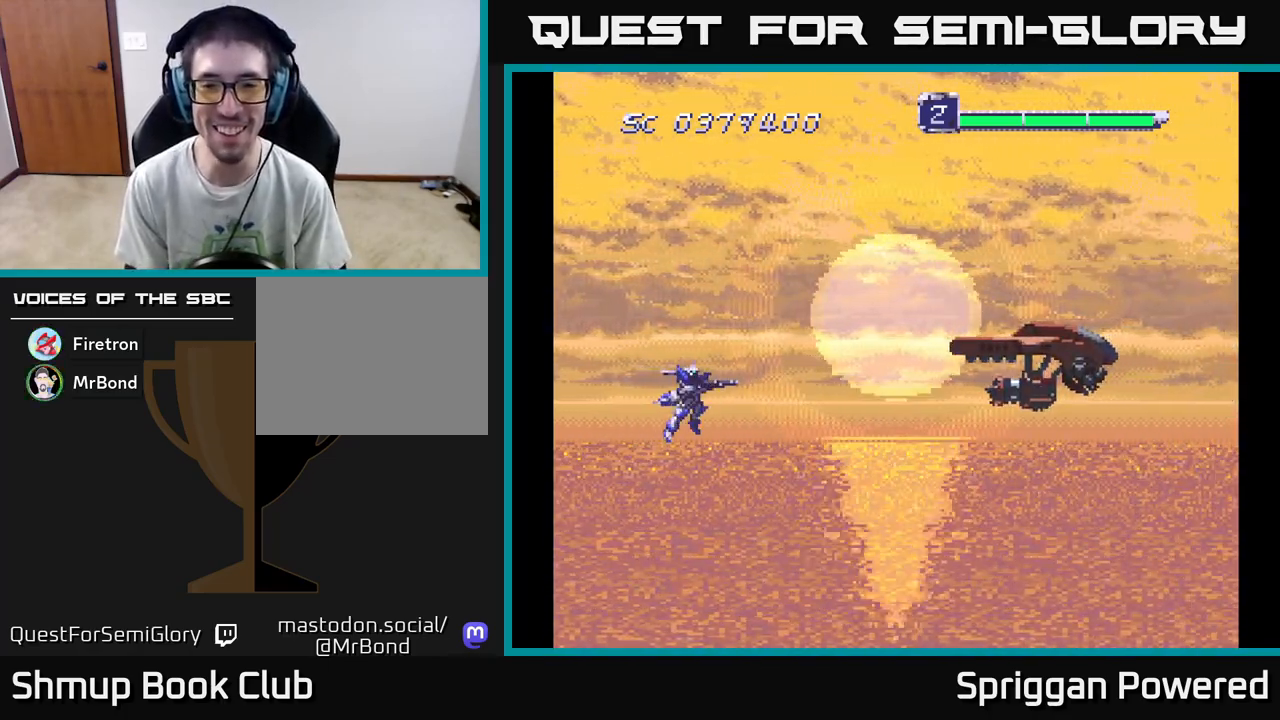
{"buttons": [], "events": []}
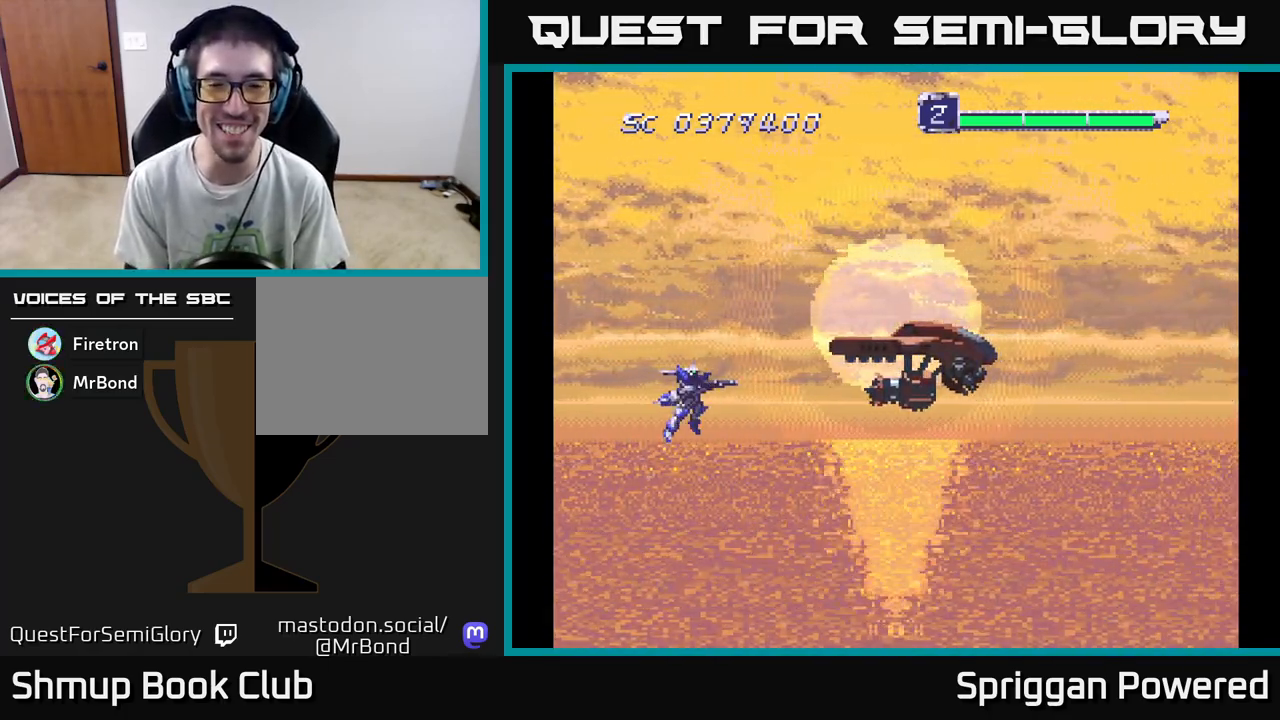
{"buttons": ["DPAD_UP", "DPAD_RIGHT"], "events": [[133, "DPAD_RIGHT", "down"], [200, "DPAD_DOWN", "down"], [433, "DPAD_DOWN", "up"], [500, "DPAD_UP", "down"]]}
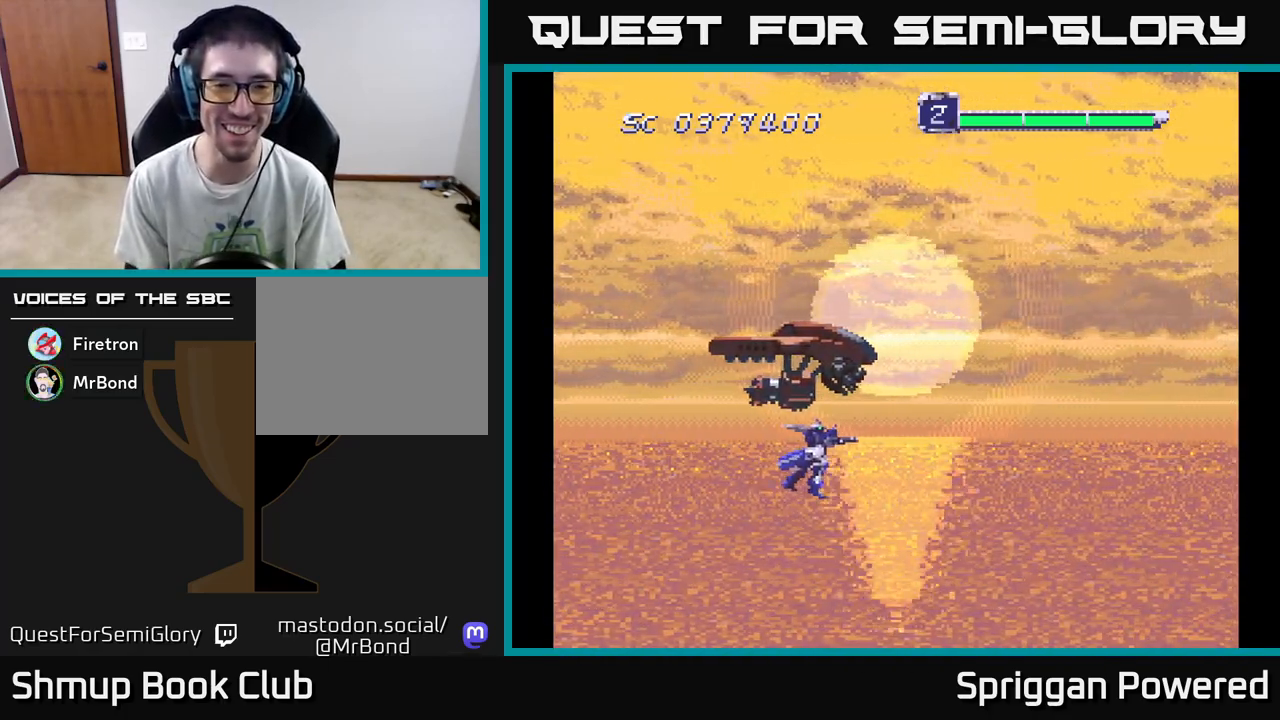
{"buttons": [], "events": [[67, "DPAD_UP", "up"], [317, "DPAD_DOWN", "down"], [383, "DPAD_RIGHT", "up"], [450, "DPAD_DOWN", "up"]]}
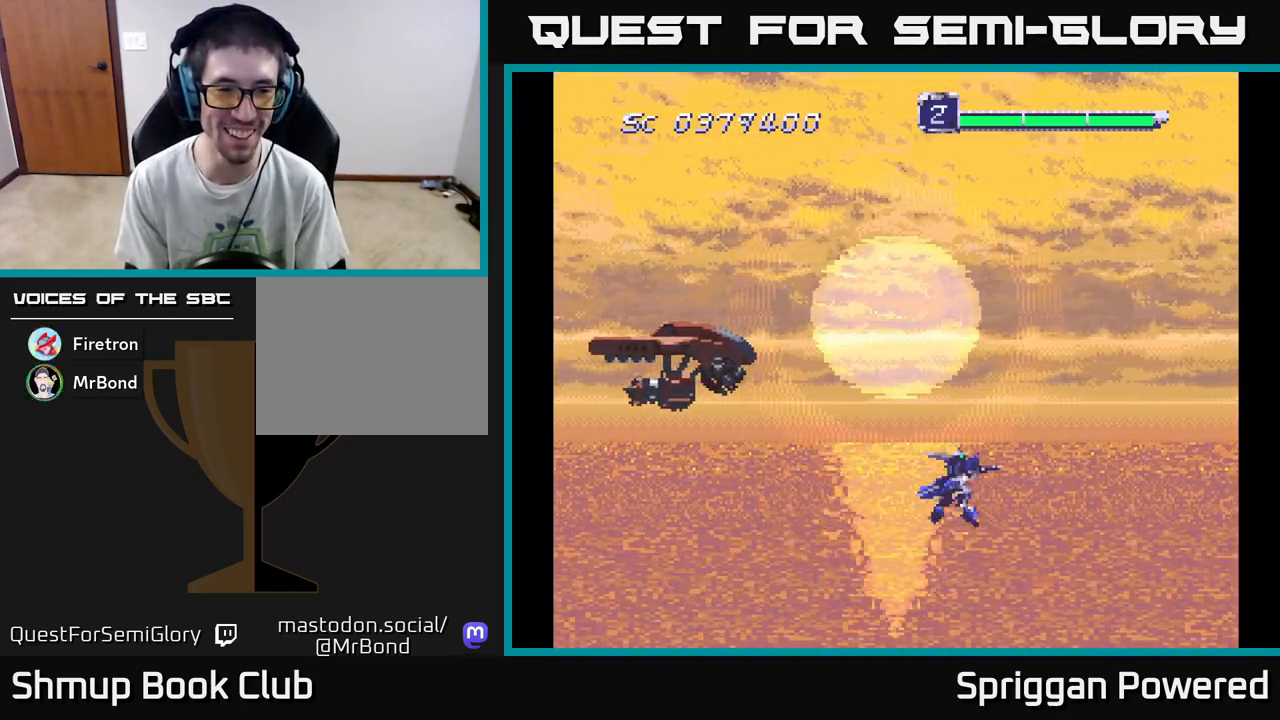
{"buttons": [], "events": []}
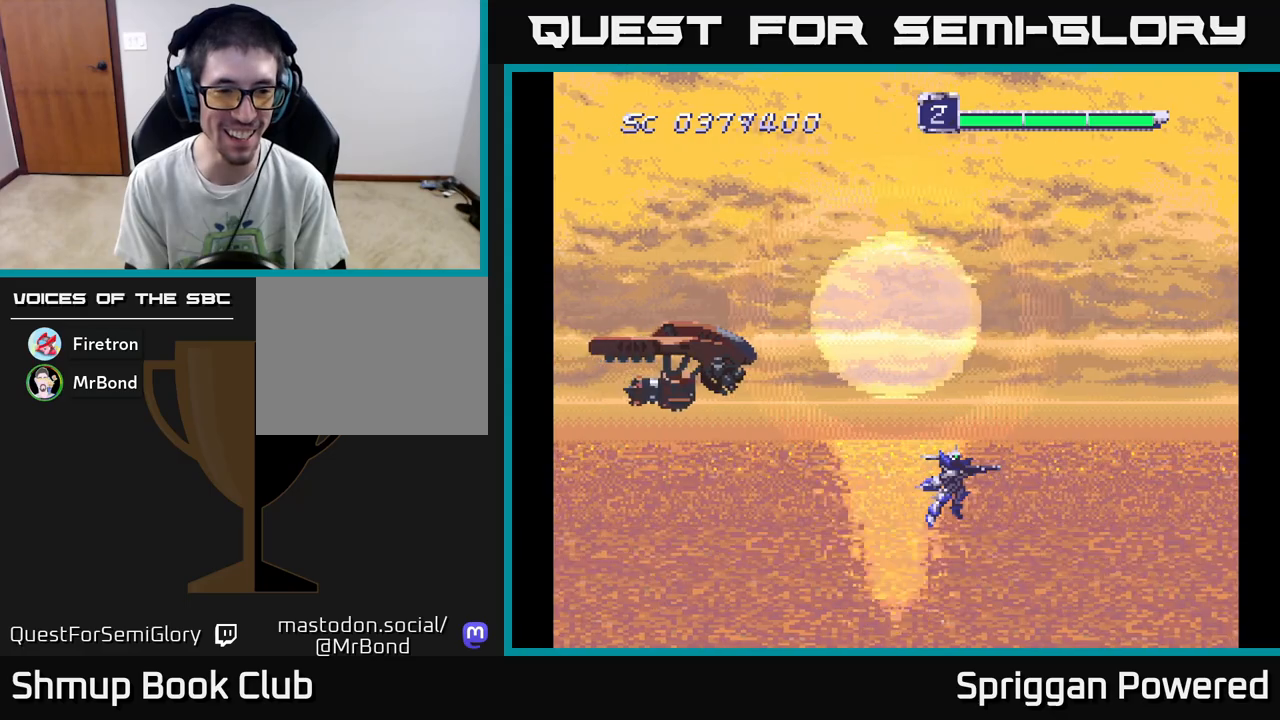
{"buttons": [], "events": []}
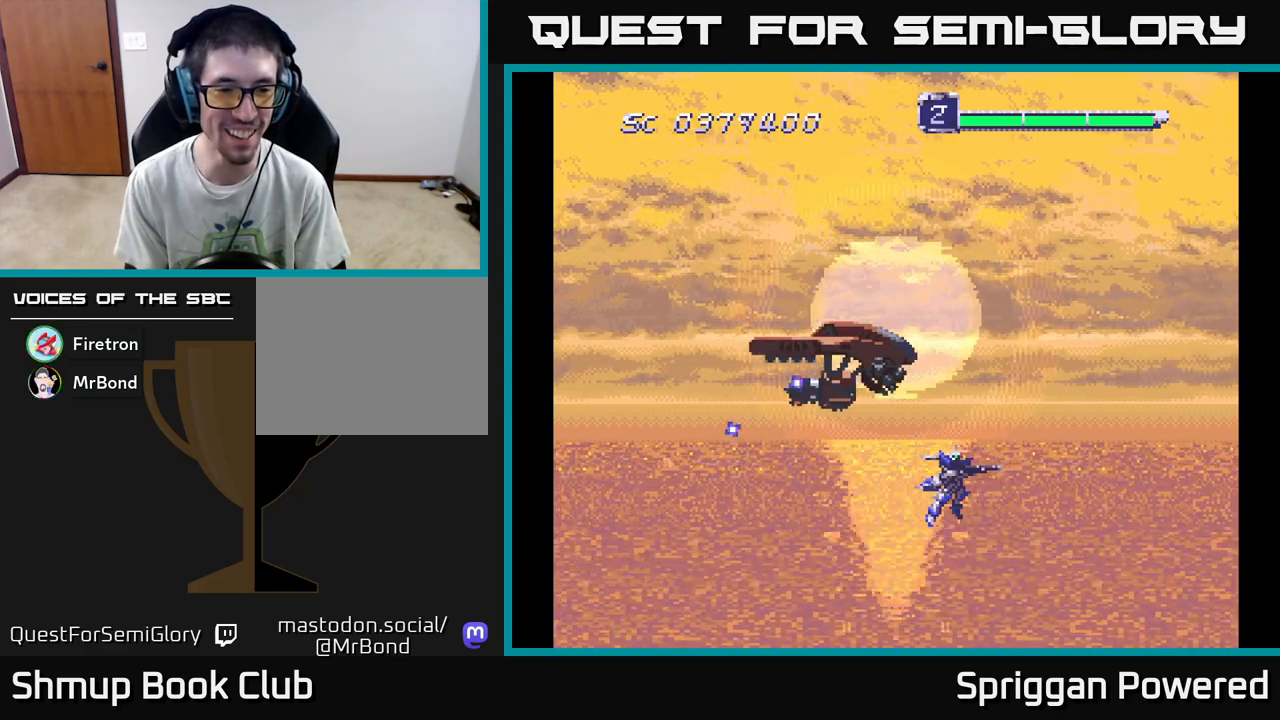
{"buttons": ["DPAD_UP", "DPAD_LEFT"], "events": [[117, "DPAD_LEFT", "down"], [167, "DPAD_UP", "down"], [250, "DPAD_LEFT", "up"], [367, "DPAD_LEFT", "down"]]}
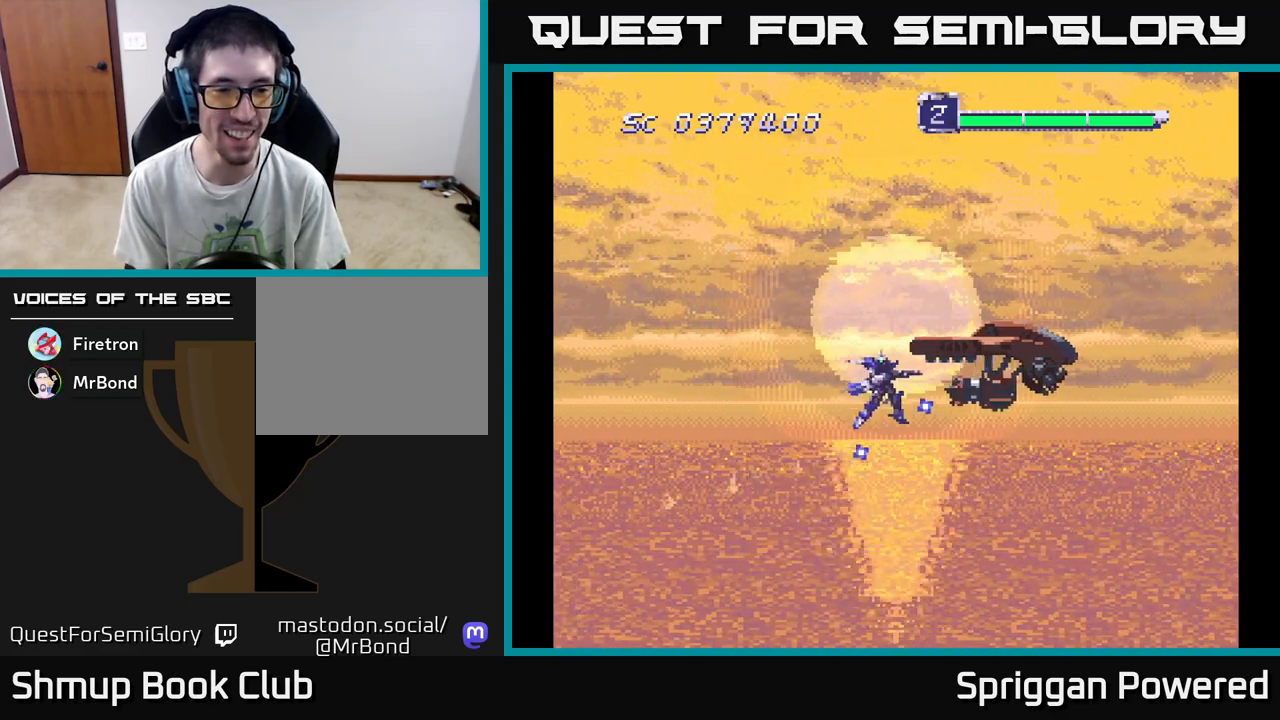
{"buttons": ["DPAD_LEFT"], "events": [[383, "DPAD_UP", "up"]]}